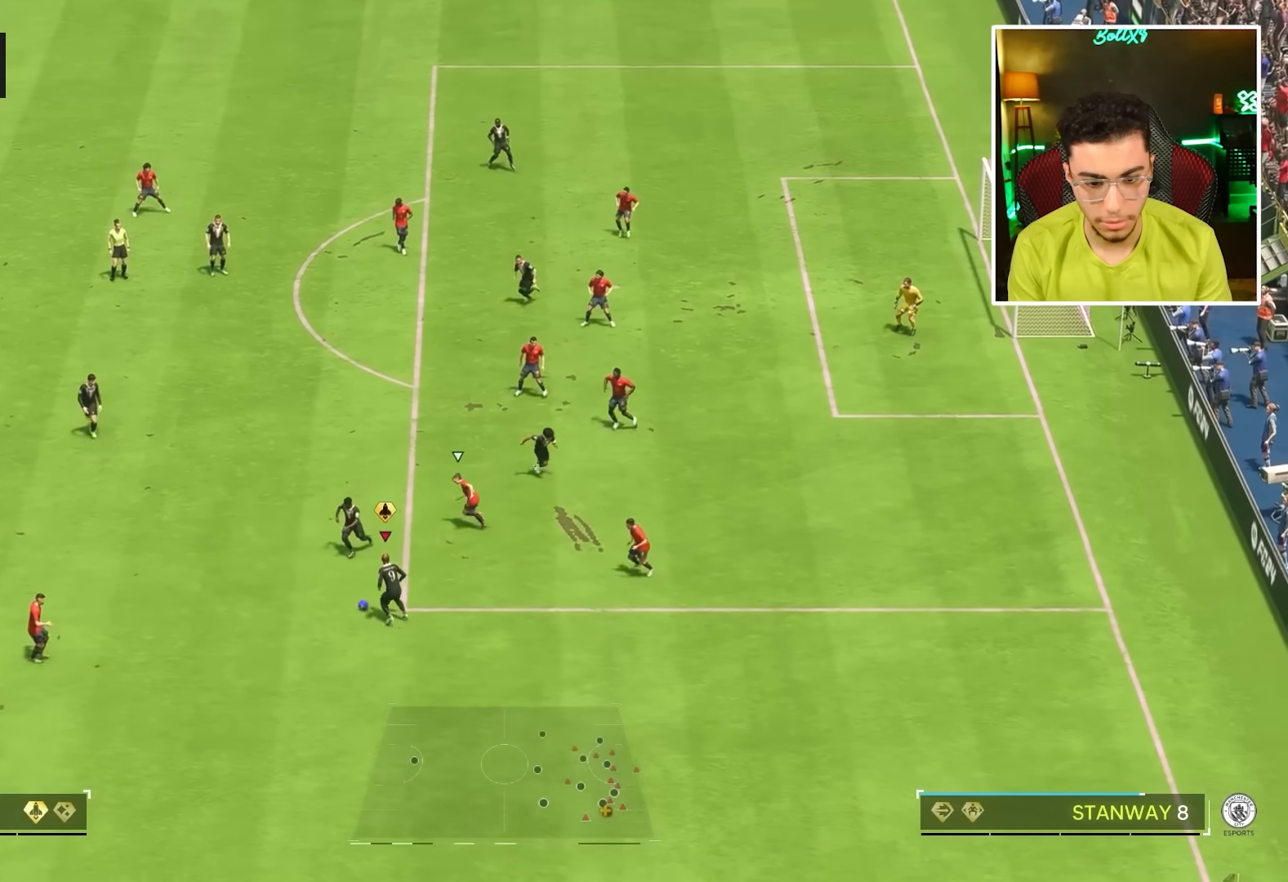
Gameplay with a controller (PlayStation layout); each line is a JSON object with the inputs held at the frame after it. "events" lists button and stick changes between this image and that frame as [ms after this image, input, new state], when the widget could be followed in between. Not read: R3.
{"buttons": [], "left_stick": "down-right", "right_stick": "center", "events": []}
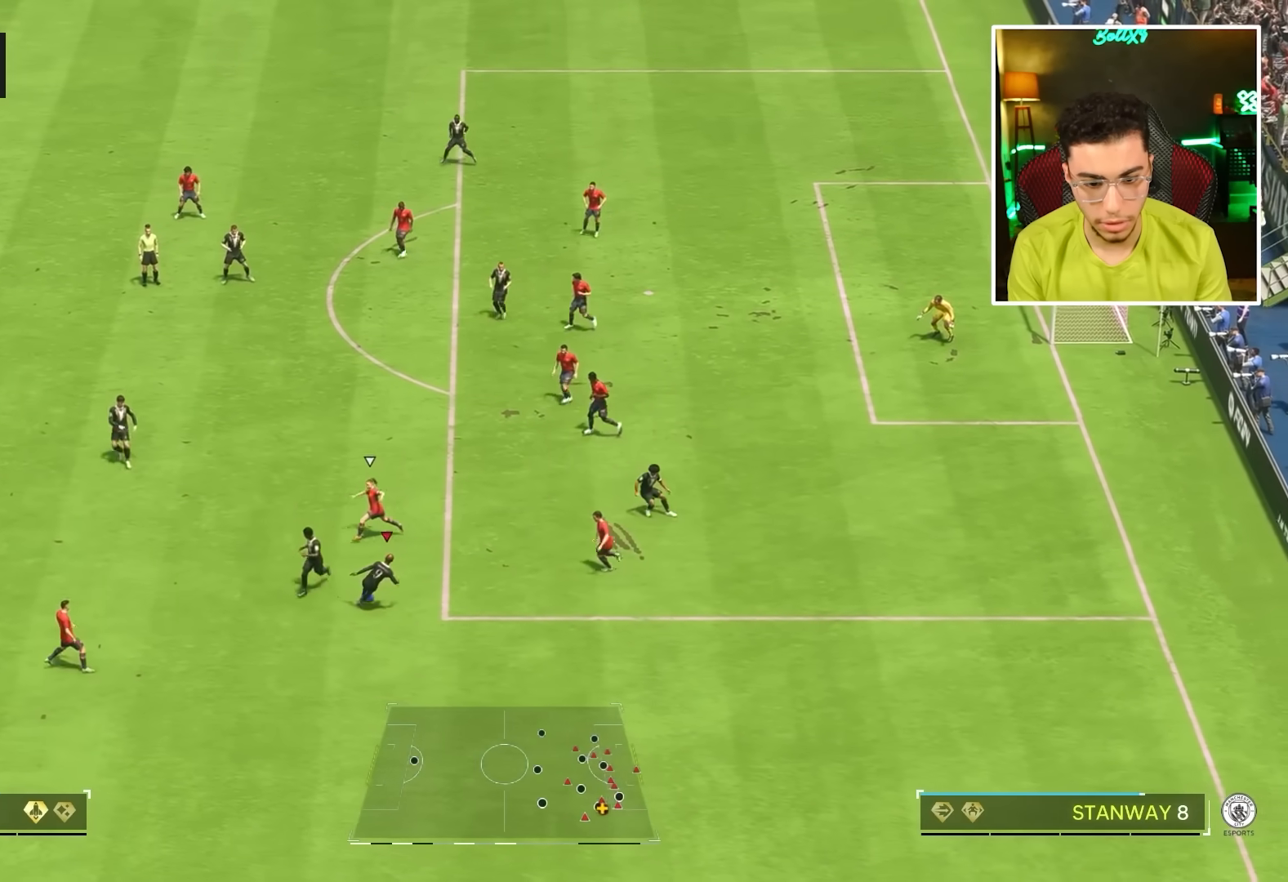
{"buttons": [], "left_stick": "up", "right_stick": "center", "events": [[100, "left_stick", "up-right"], [250, "left_stick", "up"]]}
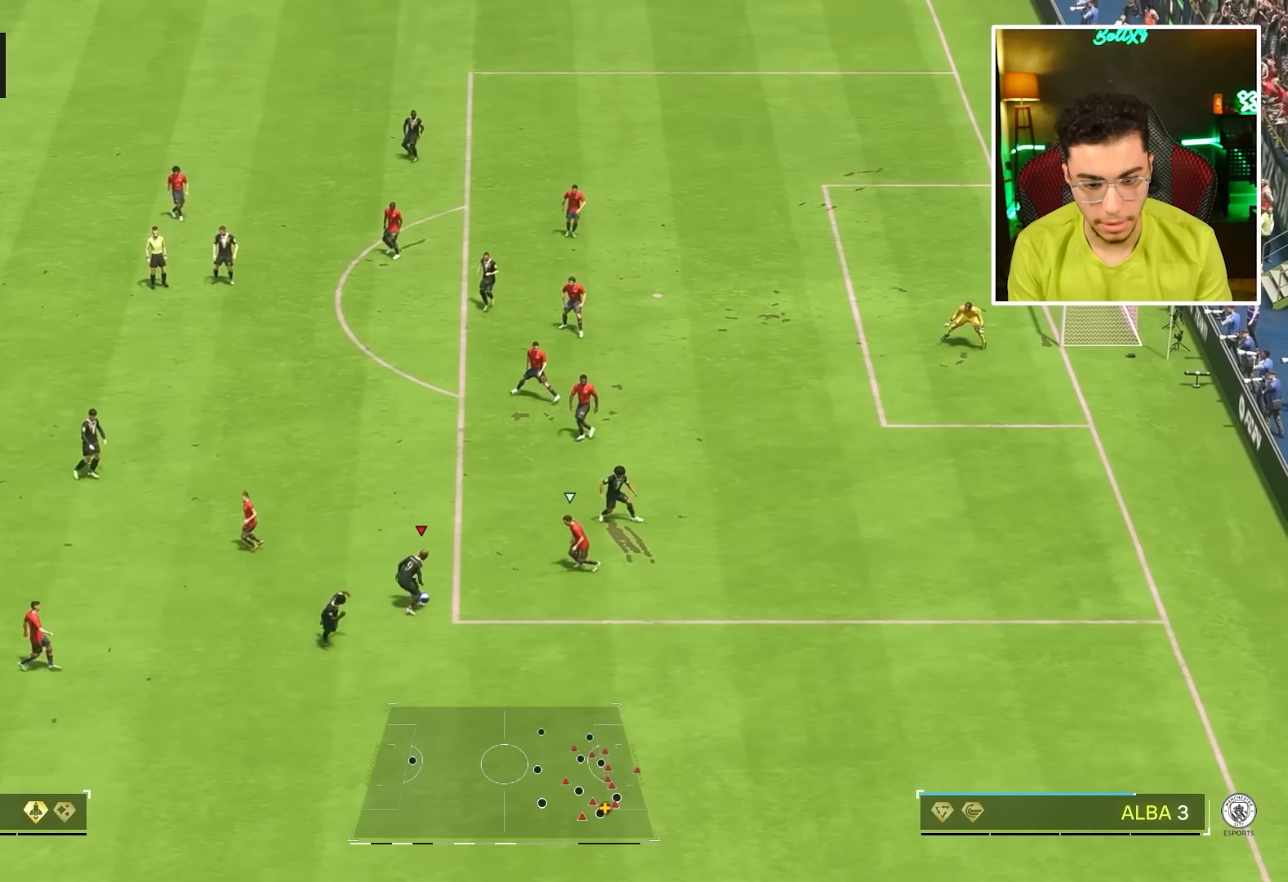
{"buttons": ["R1"], "left_stick": "up-right", "right_stick": "center", "events": [[33, "R1", "down"], [317, "left_stick", "up-right"]]}
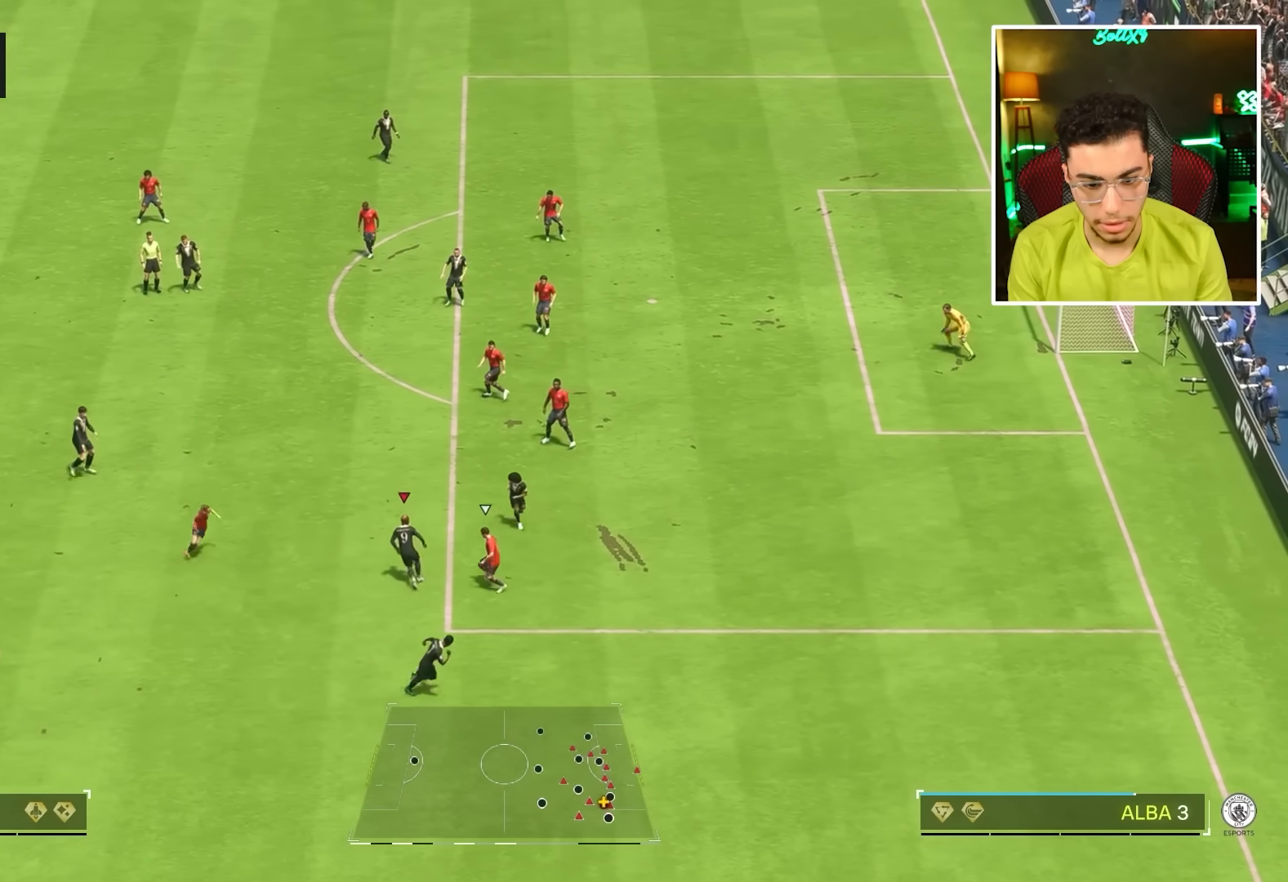
{"buttons": ["R1", "R2"], "left_stick": "up-right", "right_stick": "center", "events": [[33, "R2", "down"]]}
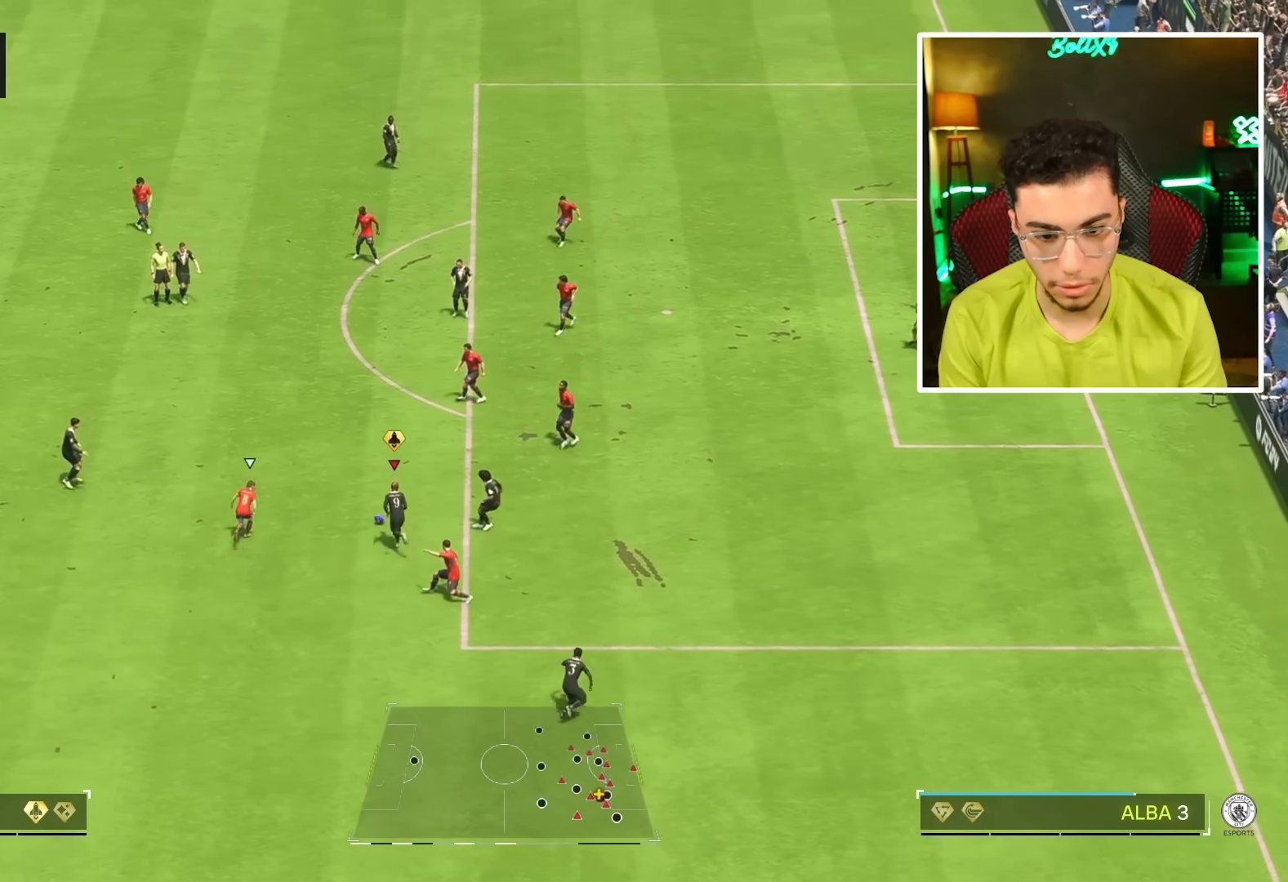
{"buttons": ["R1", "R2"], "left_stick": "right", "right_stick": "center", "events": [[350, "left_stick", "right"]]}
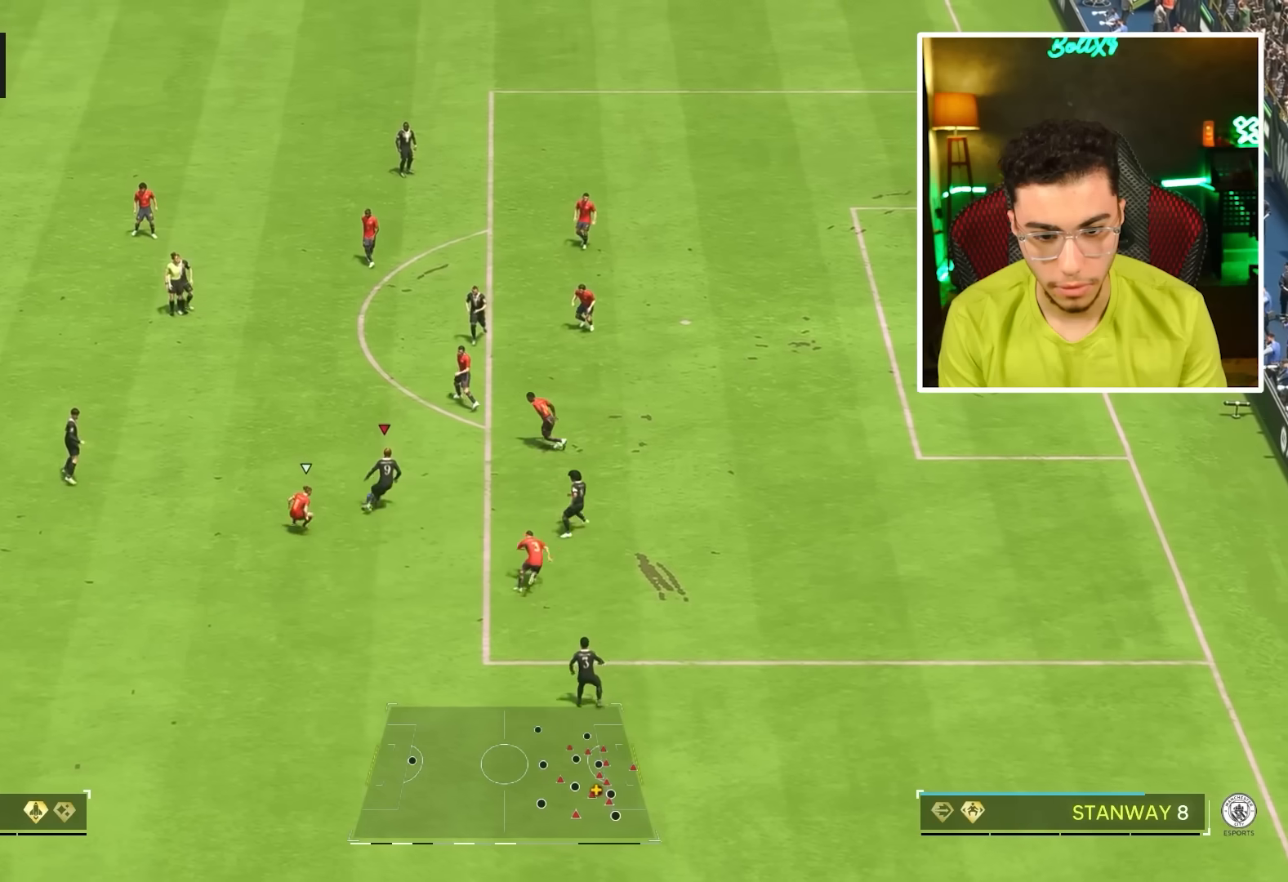
{"buttons": ["R1", "R2"], "left_stick": "down-right", "right_stick": "center", "events": [[200, "left_stick", "down-right"]]}
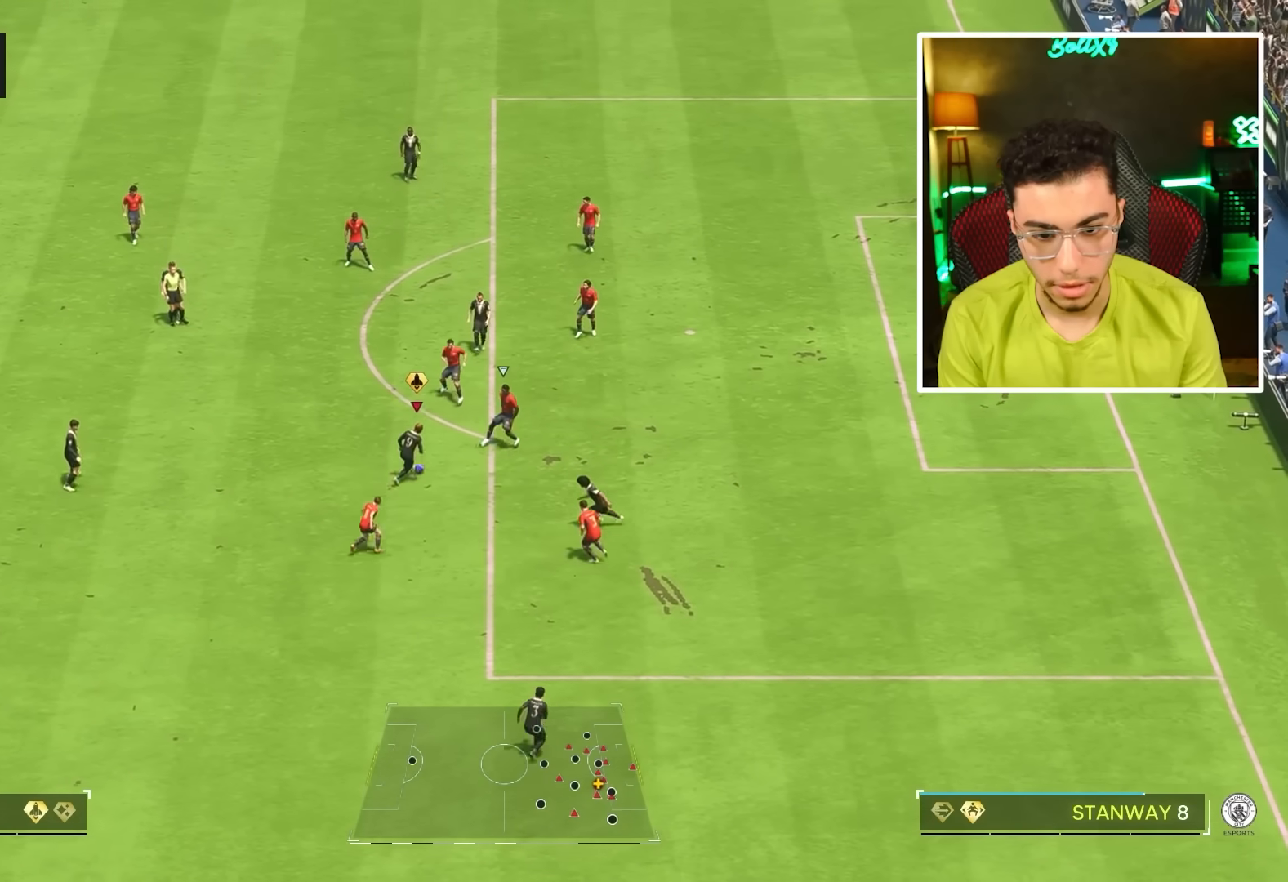
{"buttons": ["R1", "R2"], "left_stick": "right", "right_stick": "center", "events": [[300, "left_stick", "right"]]}
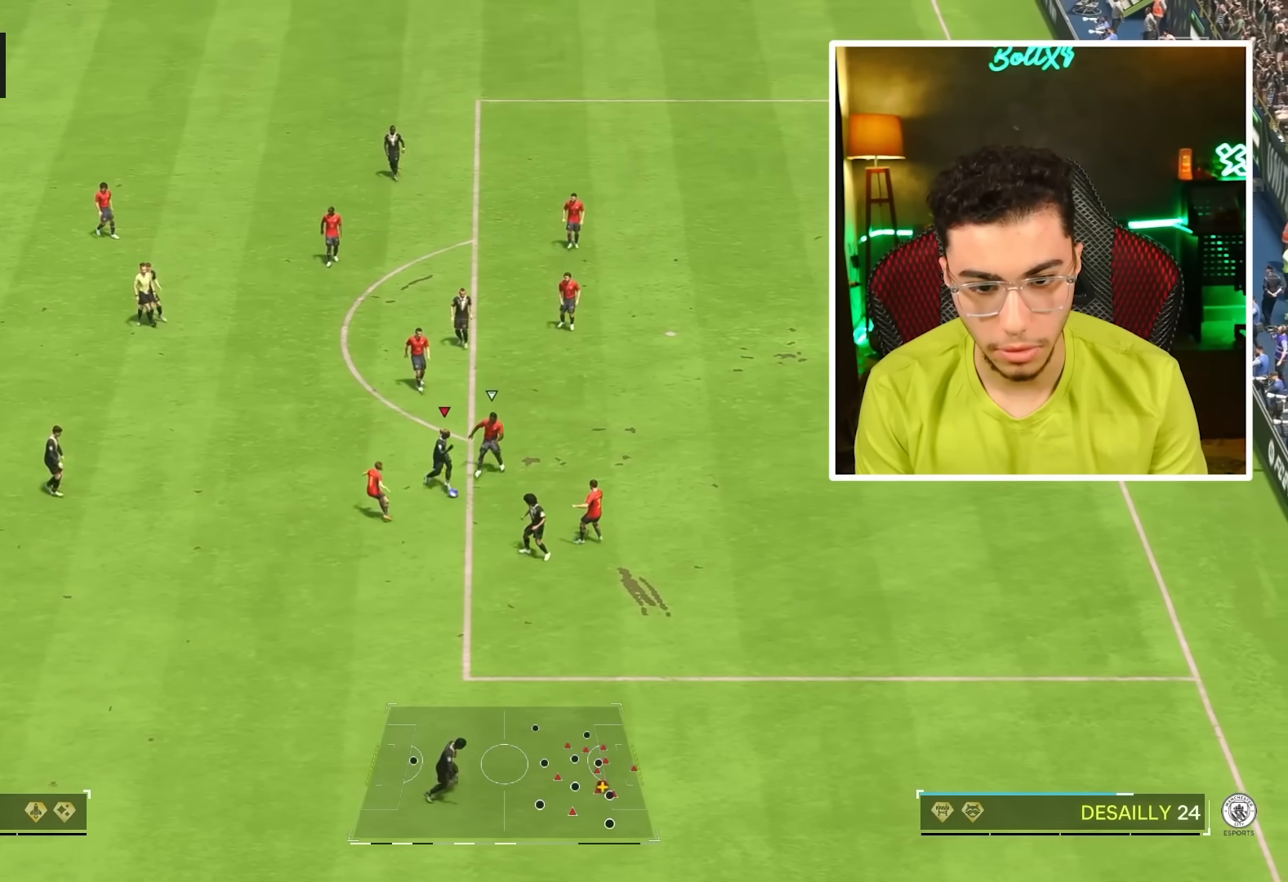
{"buttons": ["R1", "R2"], "left_stick": "up-right", "right_stick": "center", "events": [[267, "left_stick", "up-right"]]}
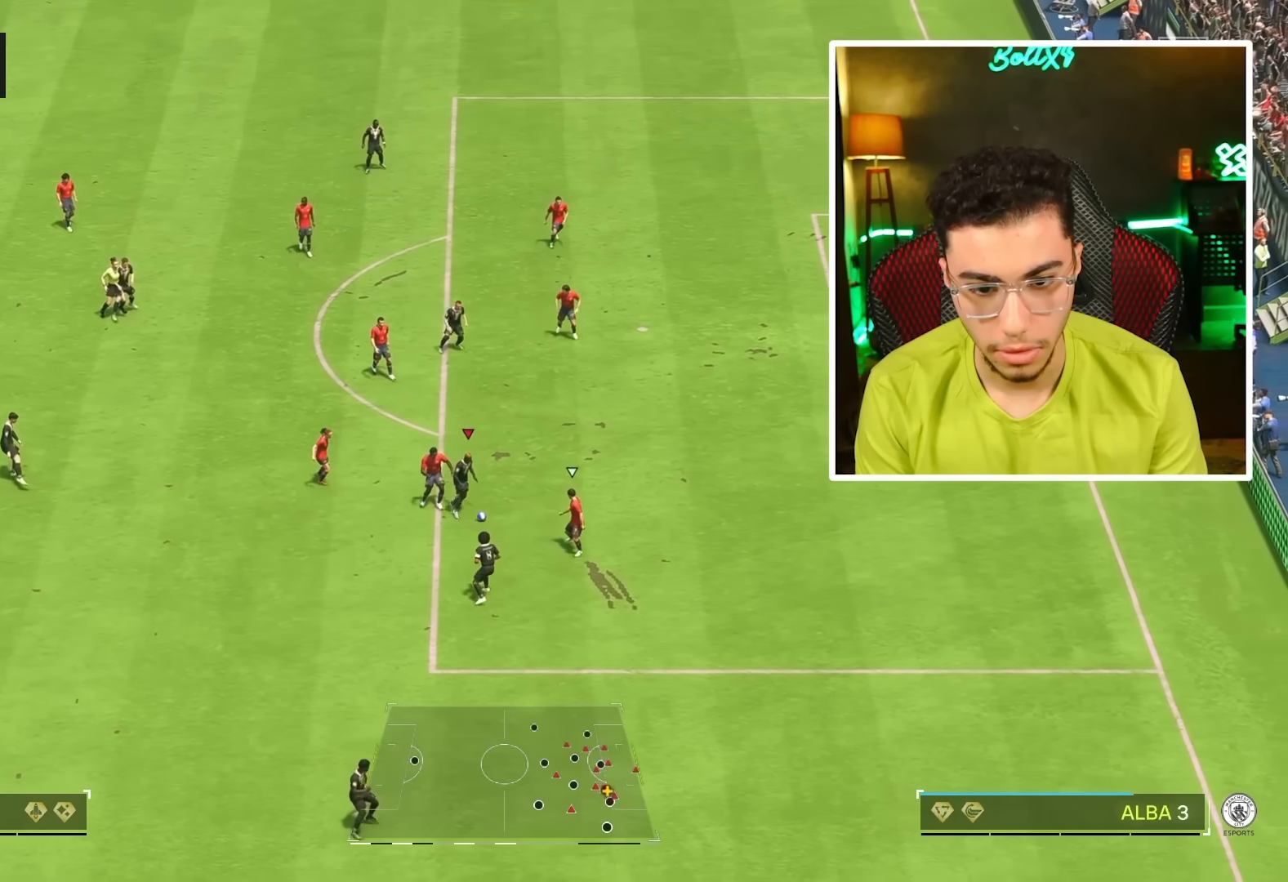
{"buttons": ["R1", "R2"], "left_stick": "up-right", "right_stick": "center", "events": [[150, "left_stick", "up"], [433, "left_stick", "up-right"]]}
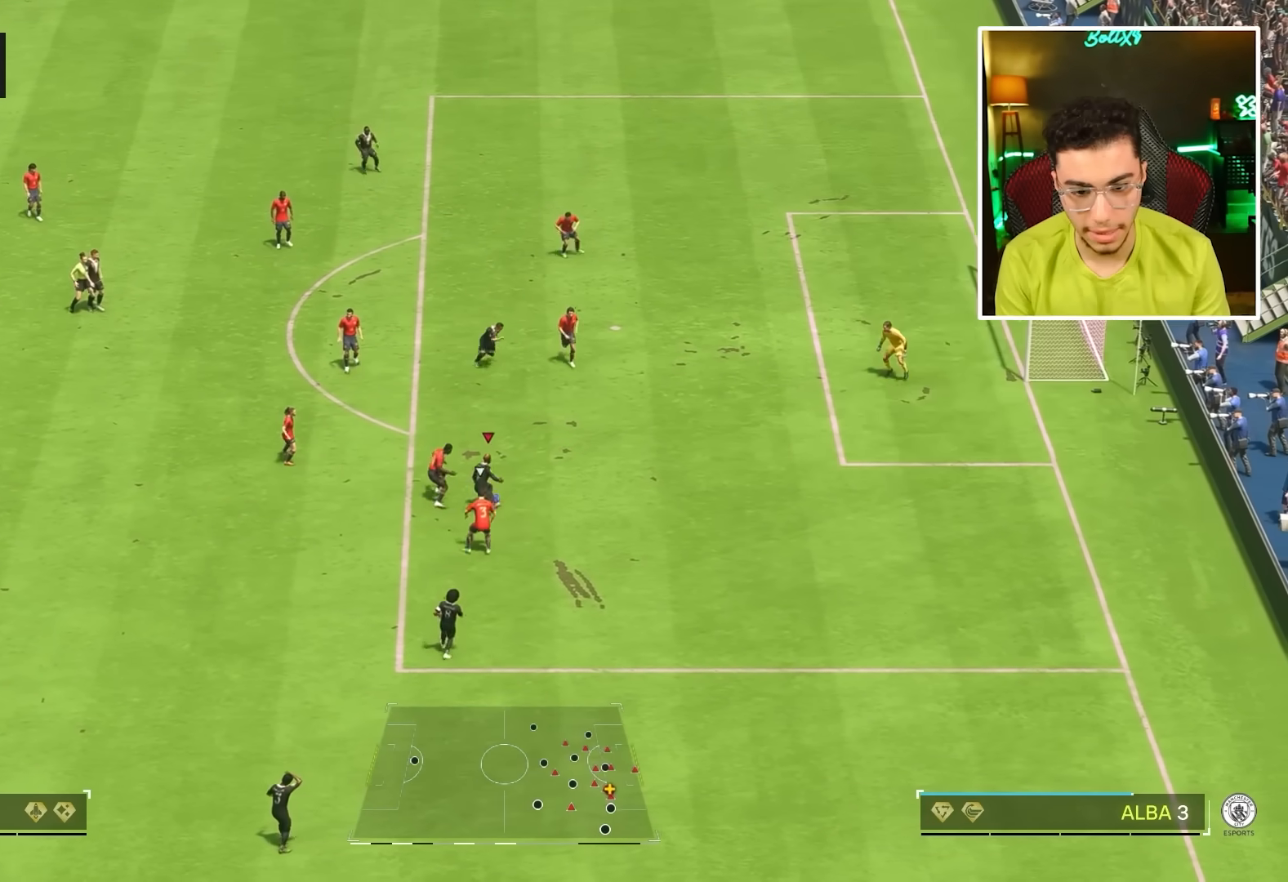
{"buttons": ["R1", "R2"], "left_stick": "right", "right_stick": "center", "events": [[33, "left_stick", "right"]]}
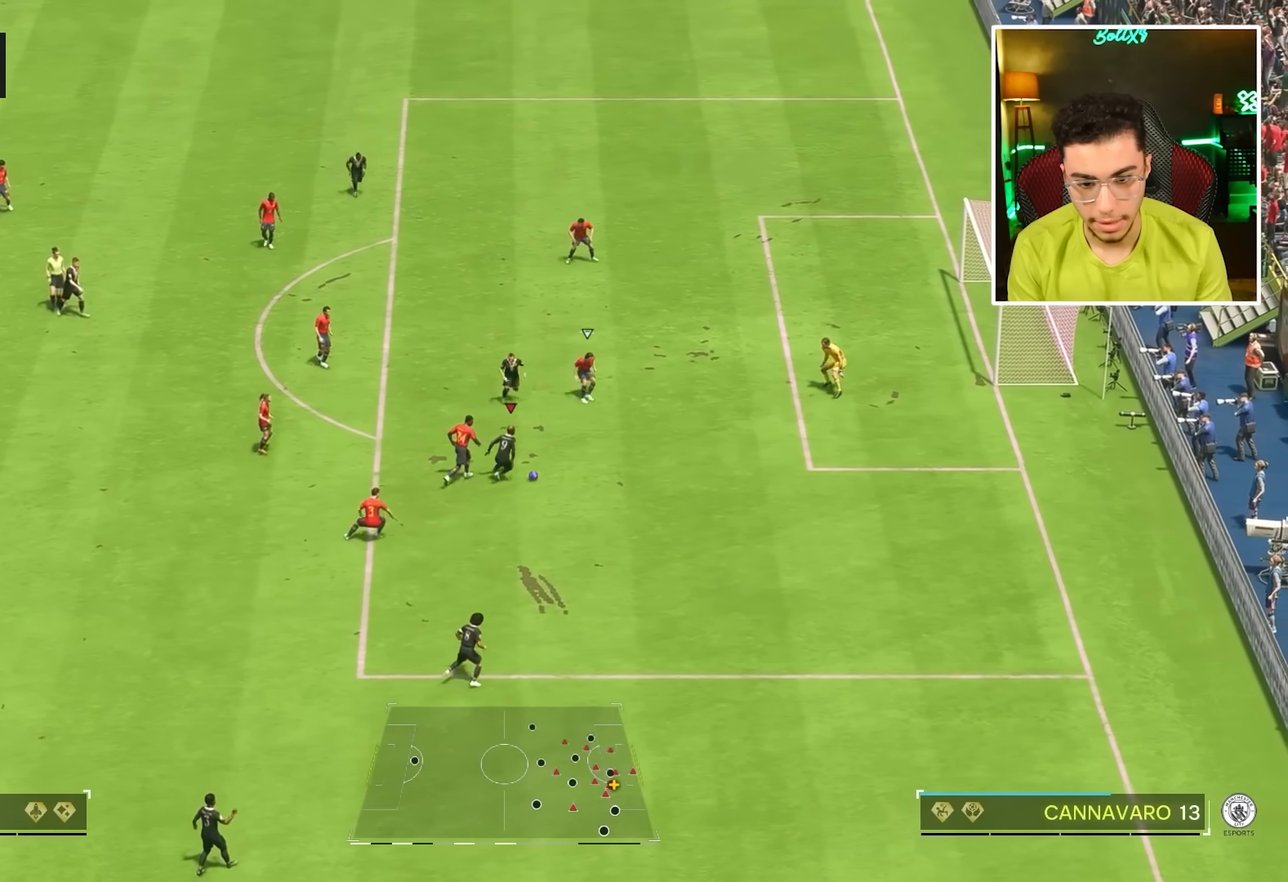
{"buttons": ["R1", "R2"], "left_stick": "right", "right_stick": "center", "events": [[100, "left_stick", "down-right"], [450, "left_stick", "right"]]}
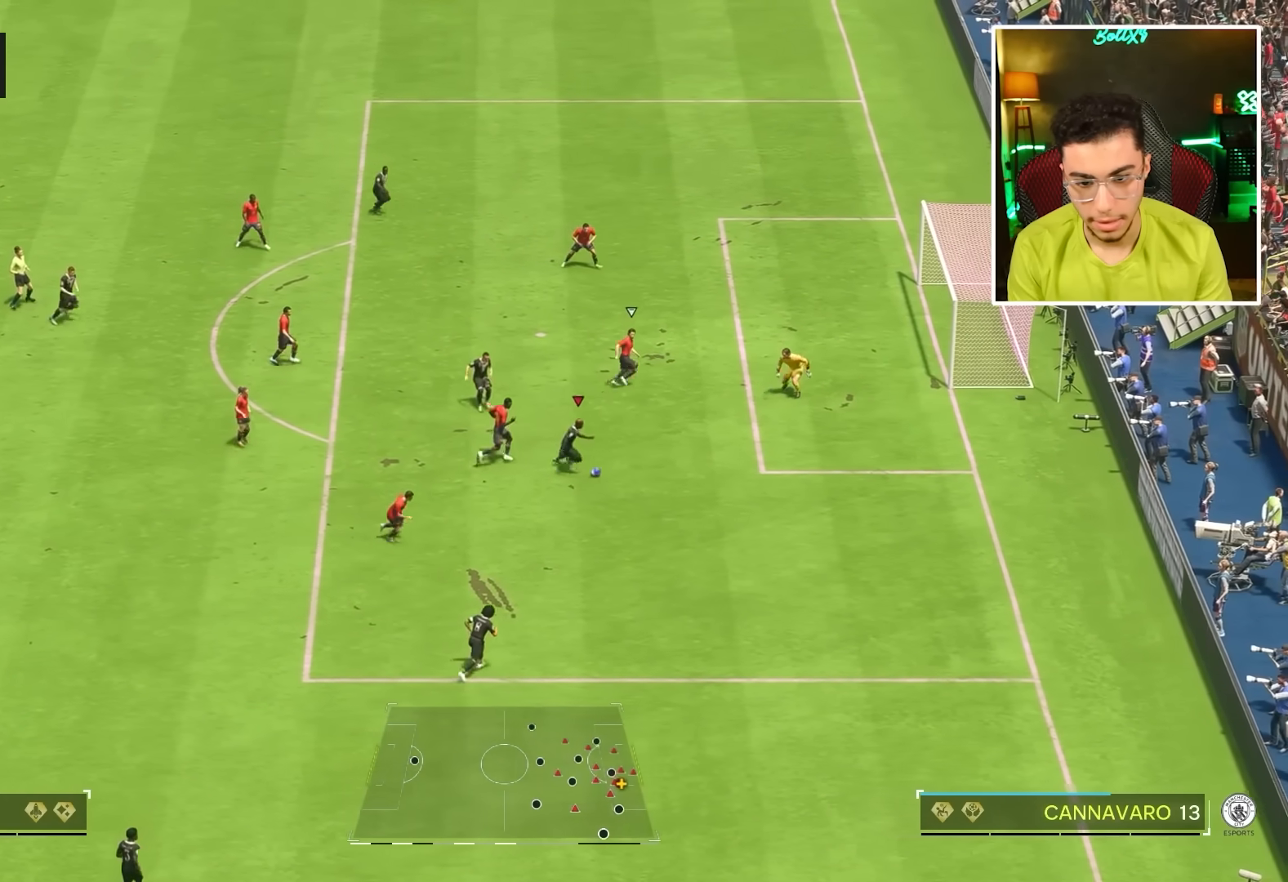
{"buttons": [], "left_stick": "up-right", "right_stick": "center", "events": [[83, "left_stick", "up-right"], [133, "R1", "up"], [133, "SQUARE", "down"], [167, "R2", "up"], [300, "SQUARE", "up"]]}
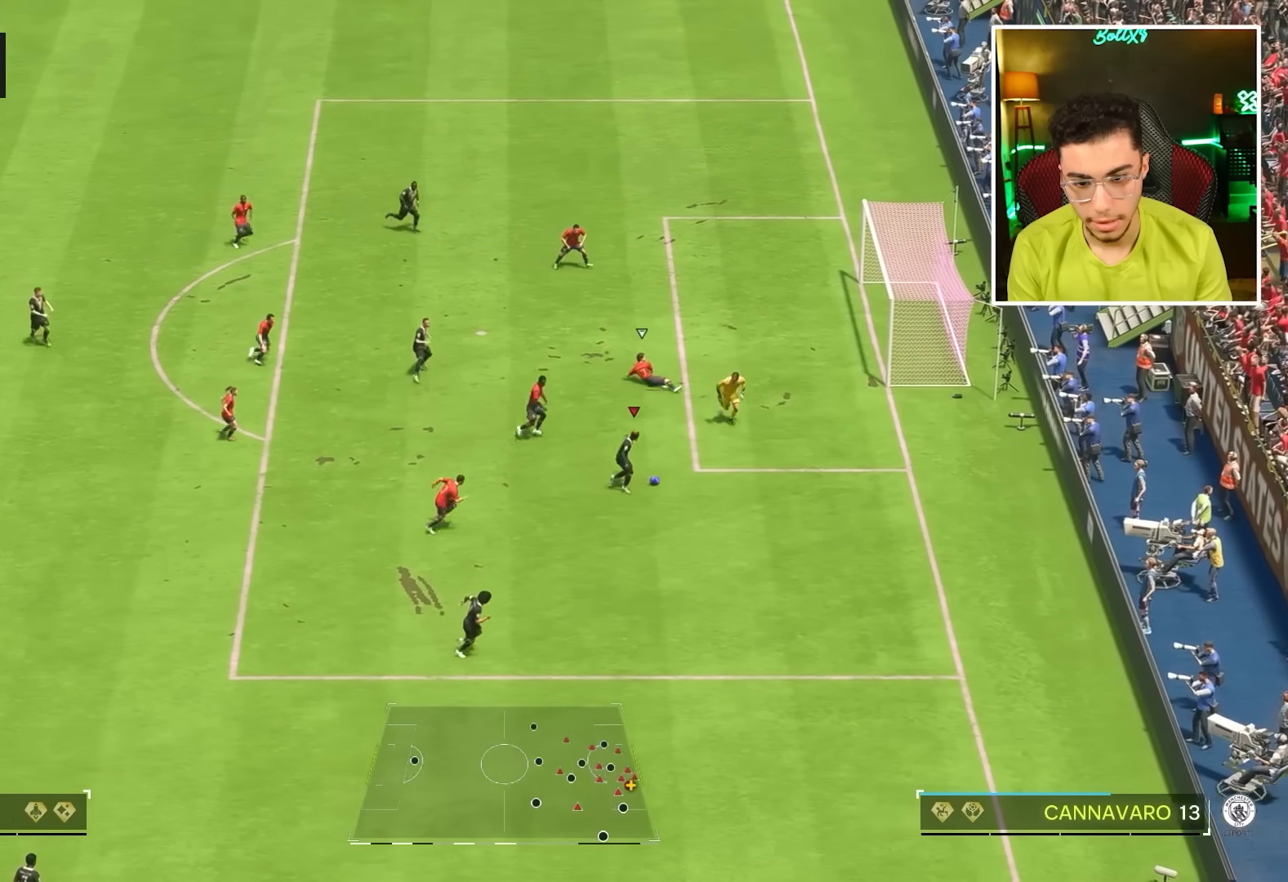
{"buttons": [], "left_stick": "up-right", "right_stick": "center", "events": []}
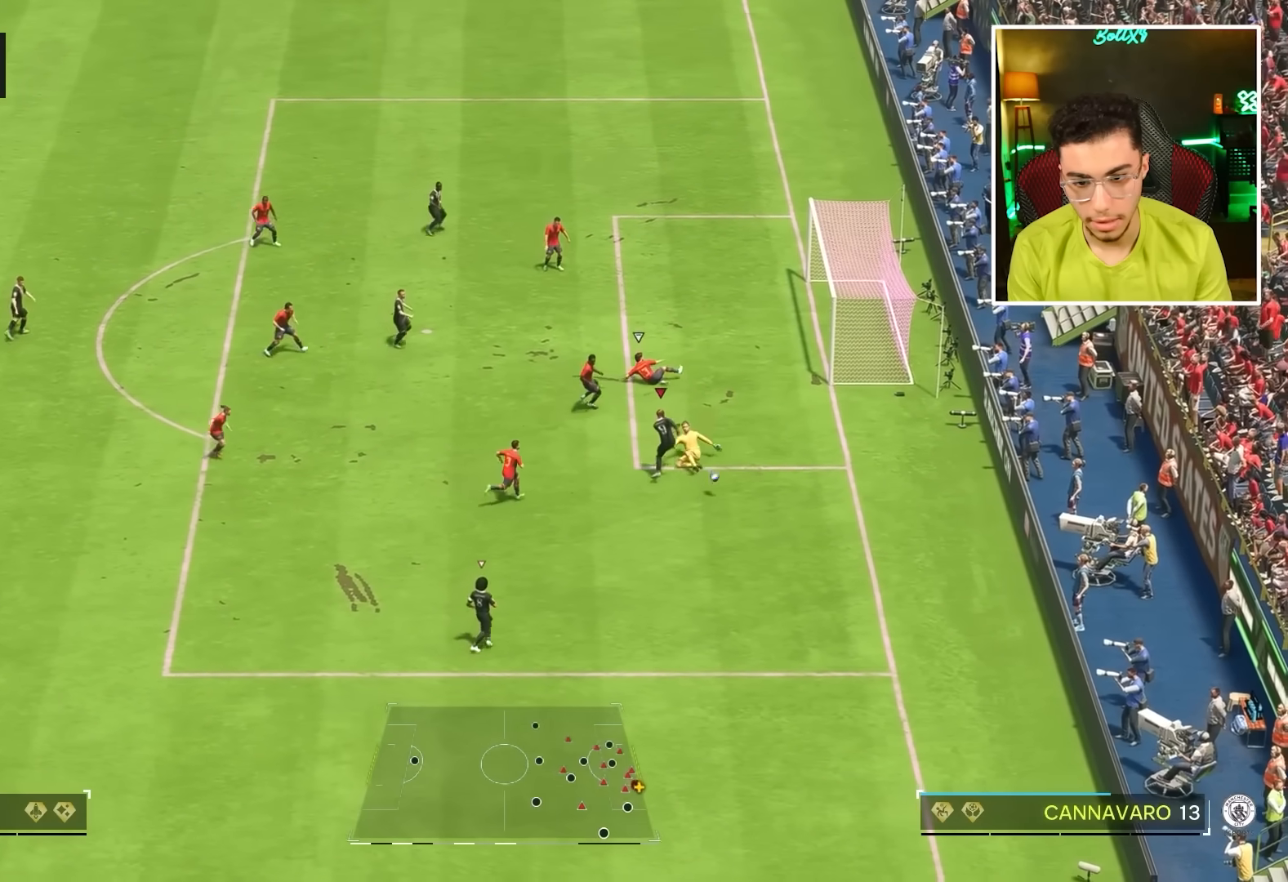
{"buttons": ["R1"], "left_stick": "down-right", "right_stick": "center", "events": [[317, "left_stick", "down-right"], [350, "R1", "down"]]}